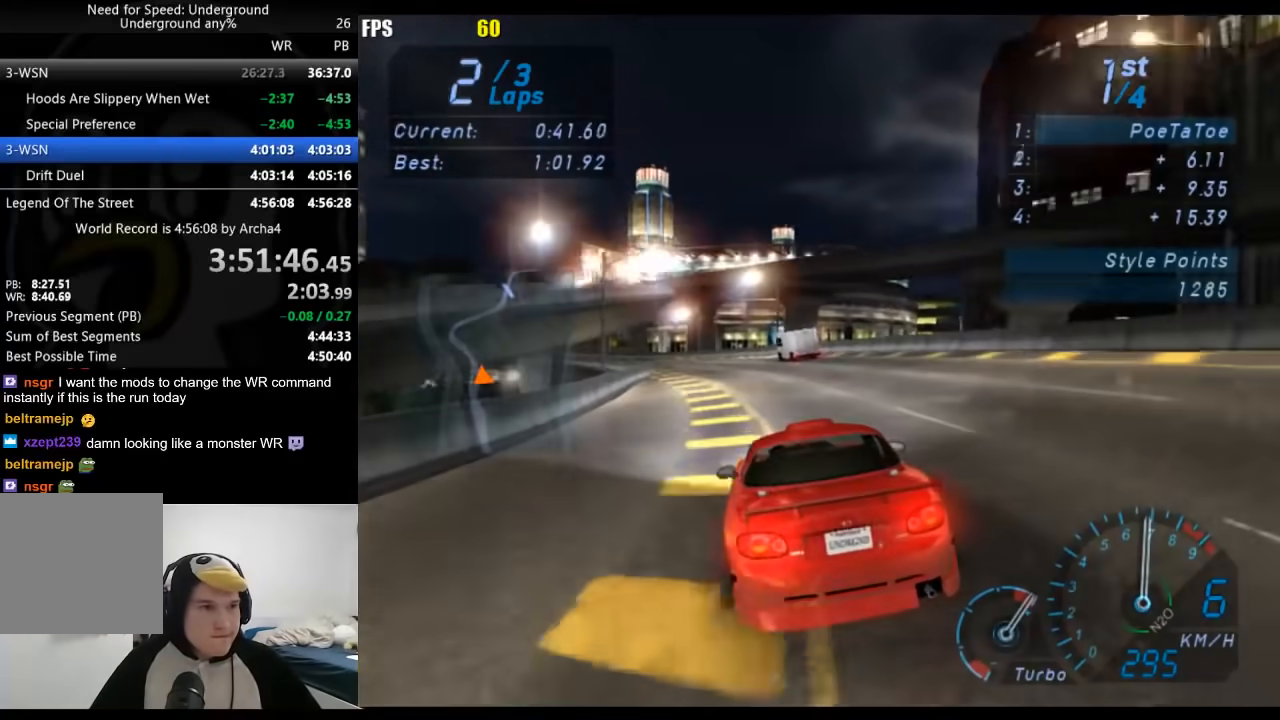
Gameplay with a controller (Xbox layout); each line is a JSON object with the inputs held at the frame after it. "events" lists button and stick changes between this image and that frame as [ms after this image, input, new state], when the widget could be followed in between. Not read: L2 R2.
{"buttons": [], "left_stick": "down-left", "right_stick": "center", "events": []}
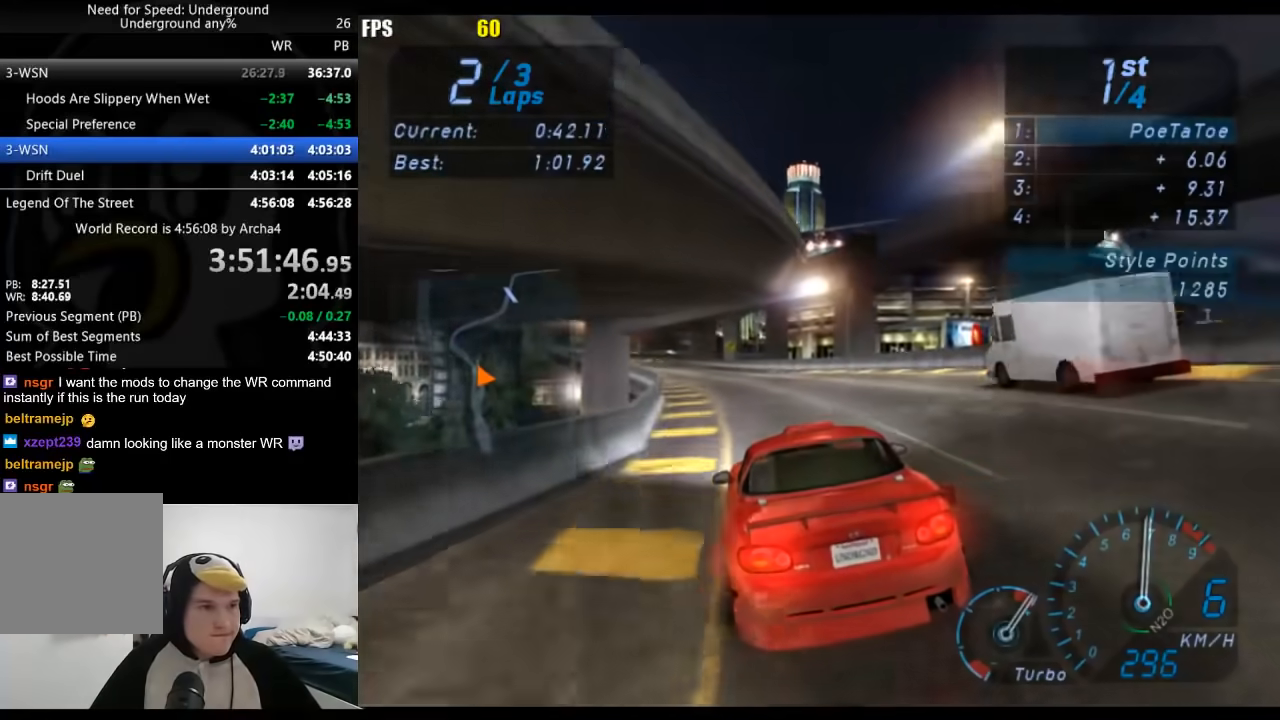
{"buttons": [], "left_stick": "down-left", "right_stick": "center", "events": []}
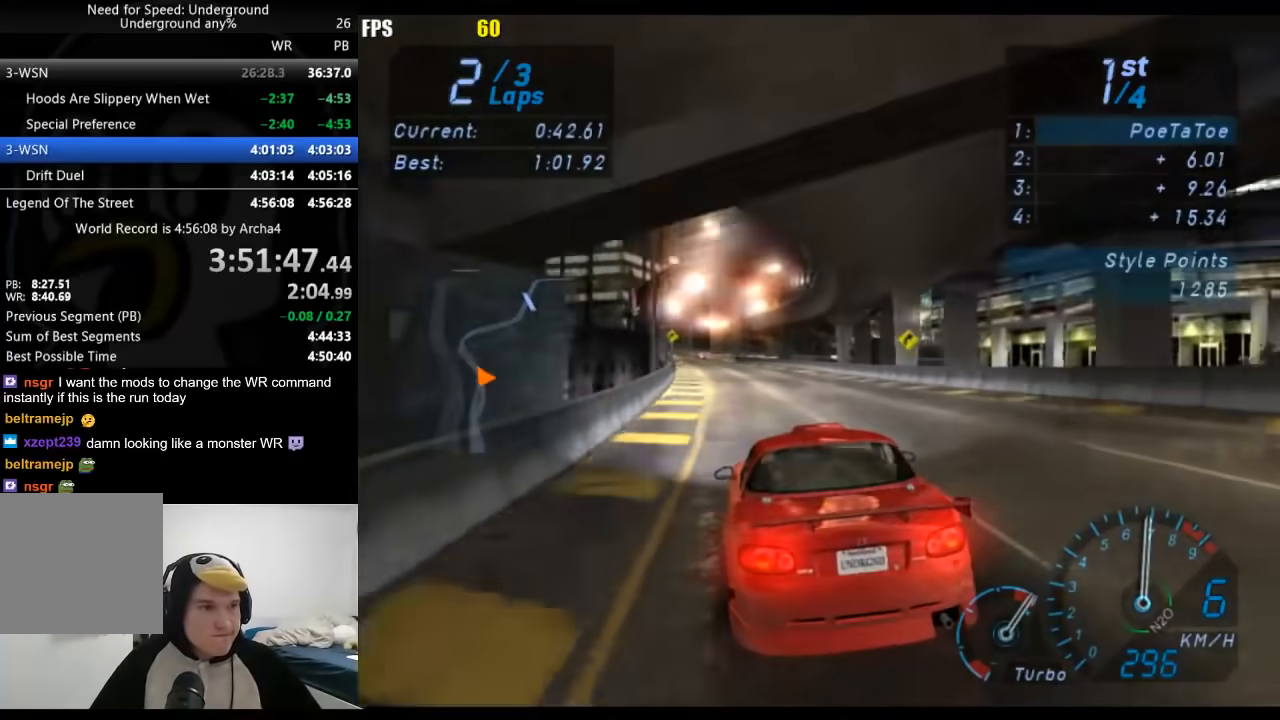
{"buttons": [], "left_stick": "down-left", "right_stick": "center", "events": [[67, "left_stick", "center"], [167, "left_stick", "down-left"], [333, "left_stick", "center"], [500, "left_stick", "down-left"]]}
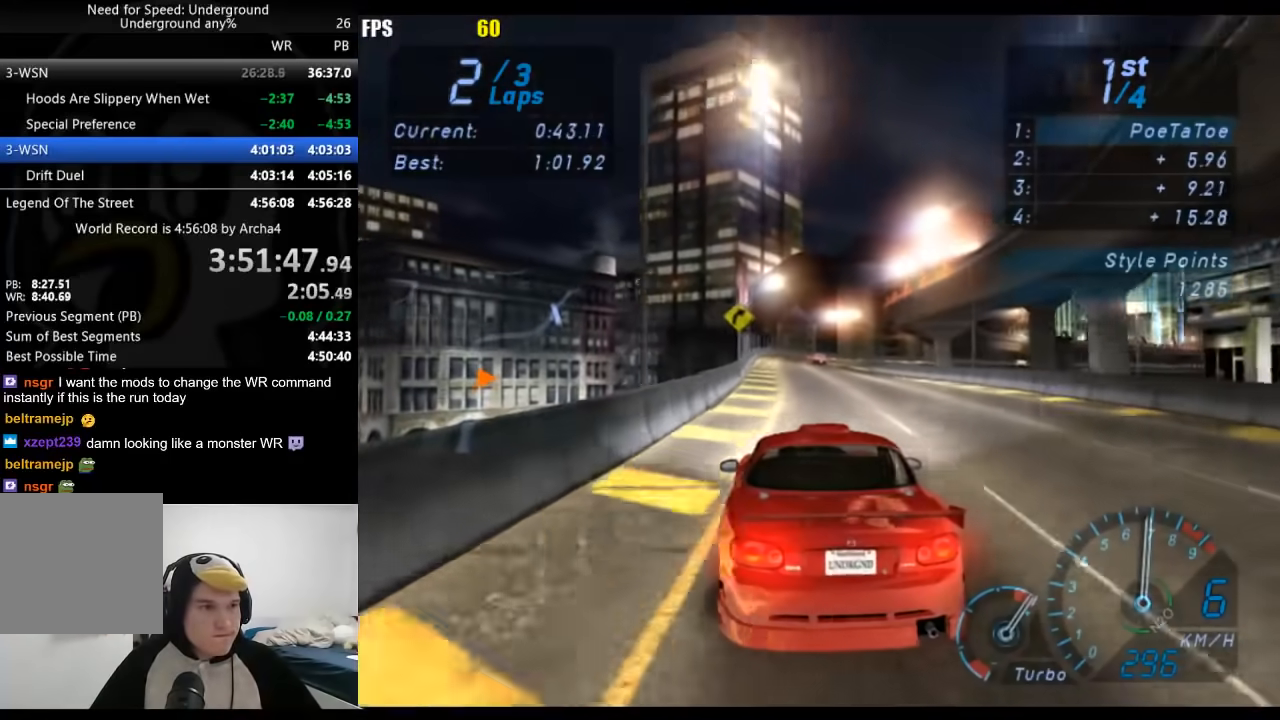
{"buttons": [], "left_stick": "right", "right_stick": "center", "events": [[117, "left_stick", "center"], [367, "left_stick", "right"]]}
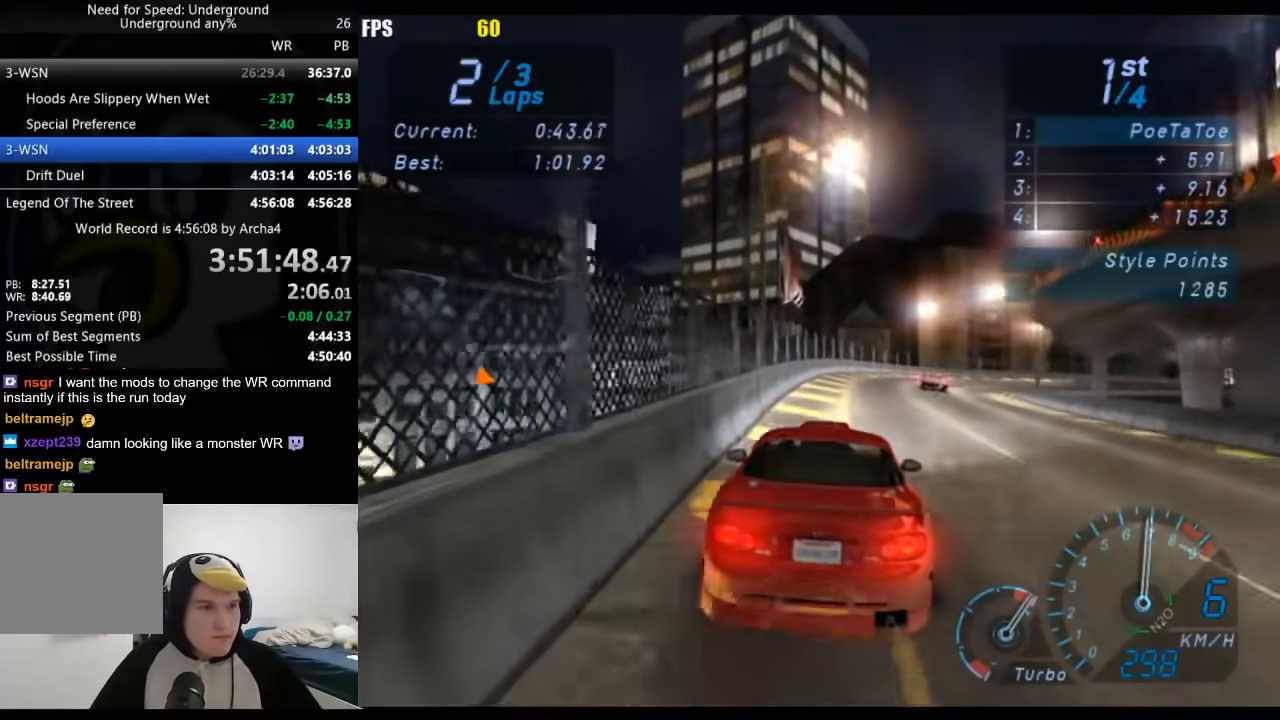
{"buttons": [], "left_stick": "right", "right_stick": "center", "events": []}
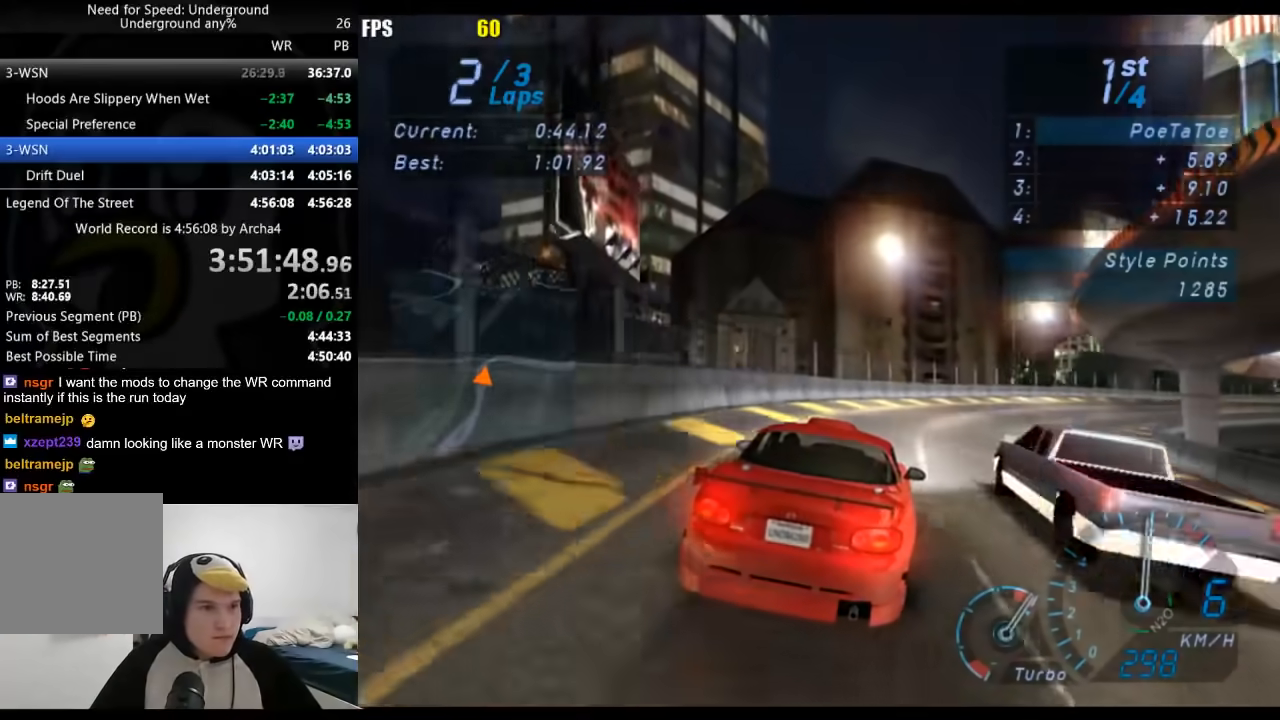
{"buttons": [], "left_stick": "right", "right_stick": "center", "events": [[350, "X", "down"], [450, "X", "up"]]}
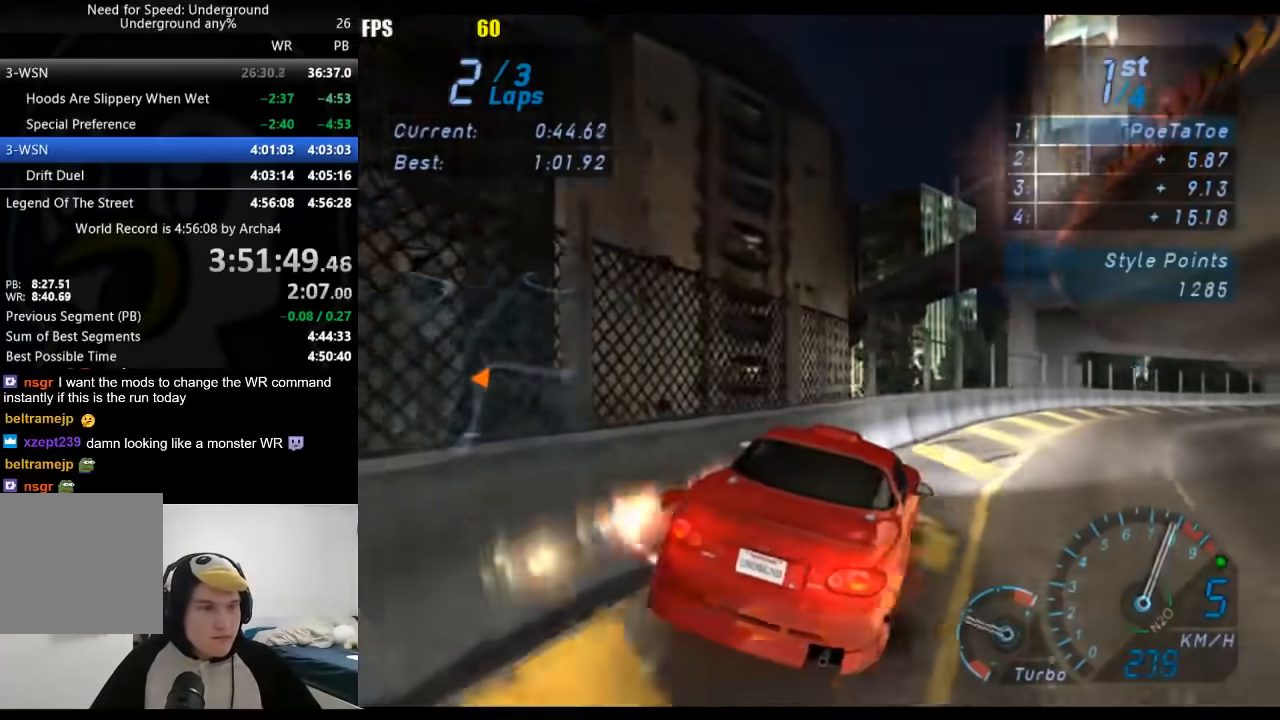
{"buttons": [], "left_stick": "right", "right_stick": "center", "events": []}
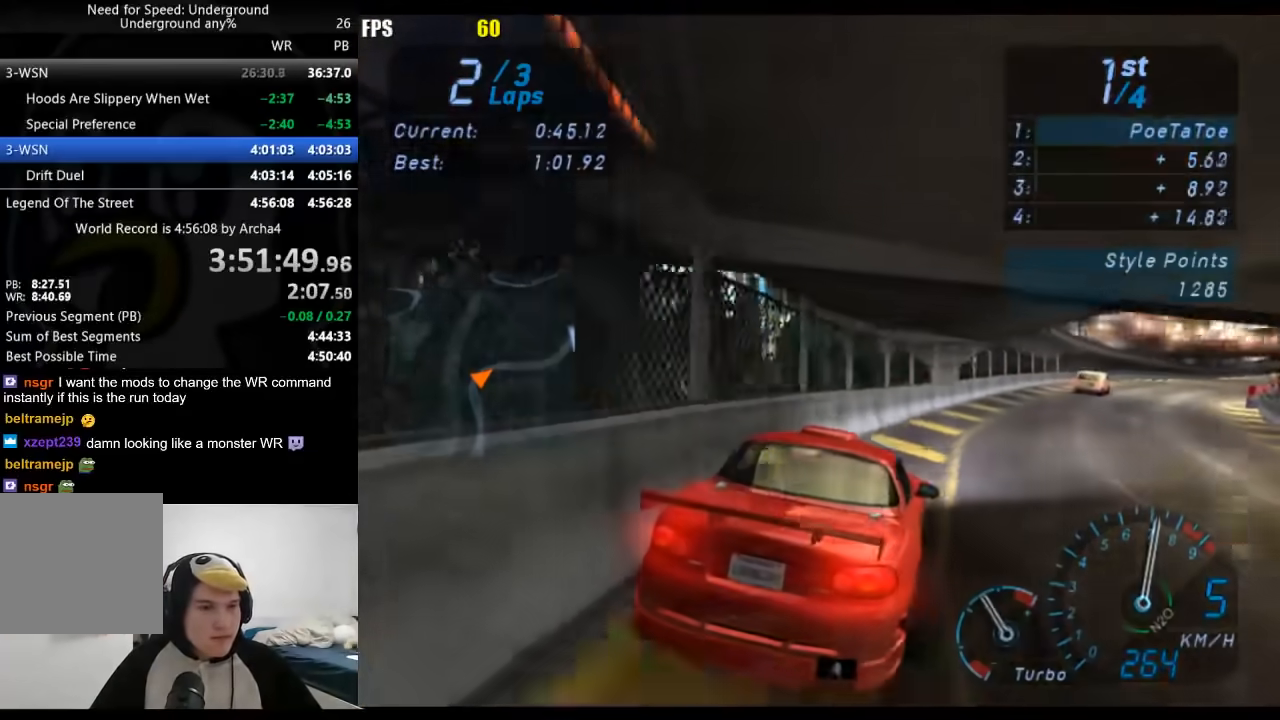
{"buttons": [], "left_stick": "down-left", "right_stick": "center", "events": [[383, "left_stick", "center"], [467, "left_stick", "down-left"]]}
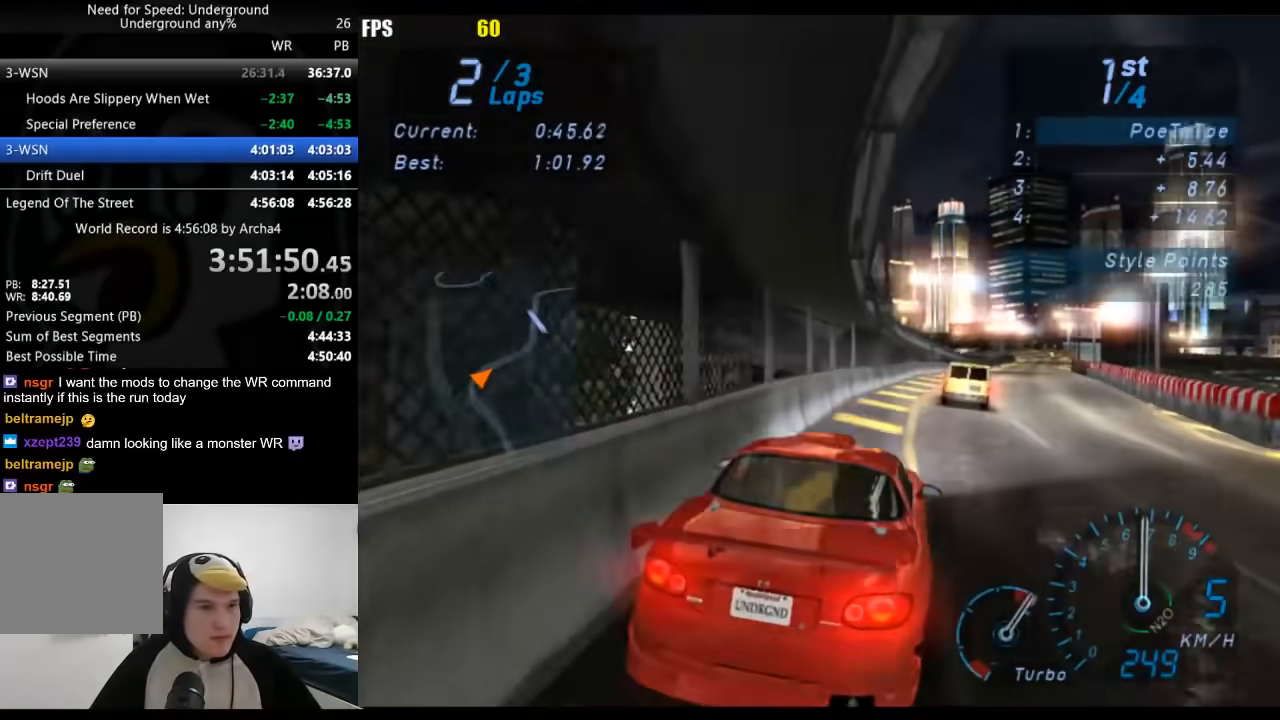
{"buttons": [], "left_stick": "right", "right_stick": "center", "events": [[117, "left_stick", "right"]]}
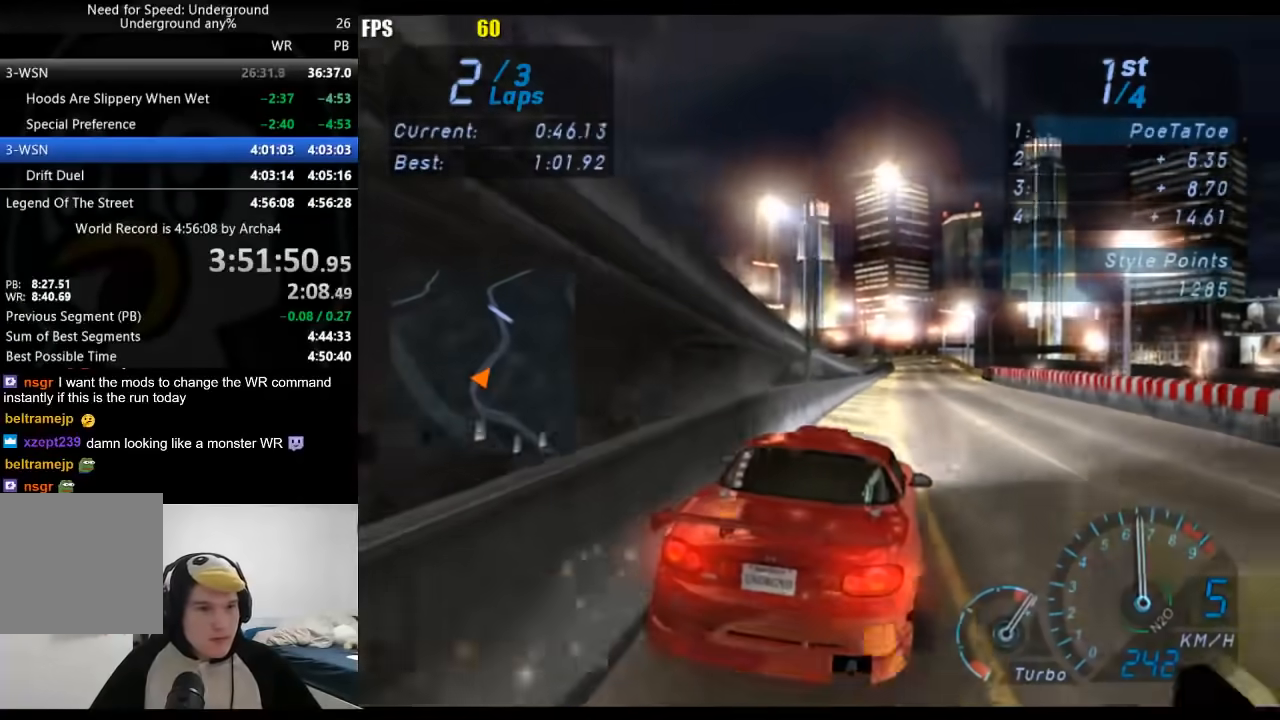
{"buttons": [], "left_stick": "center", "right_stick": "center", "events": [[33, "left_stick", "center"], [83, "left_stick", "down-left"], [200, "left_stick", "center"]]}
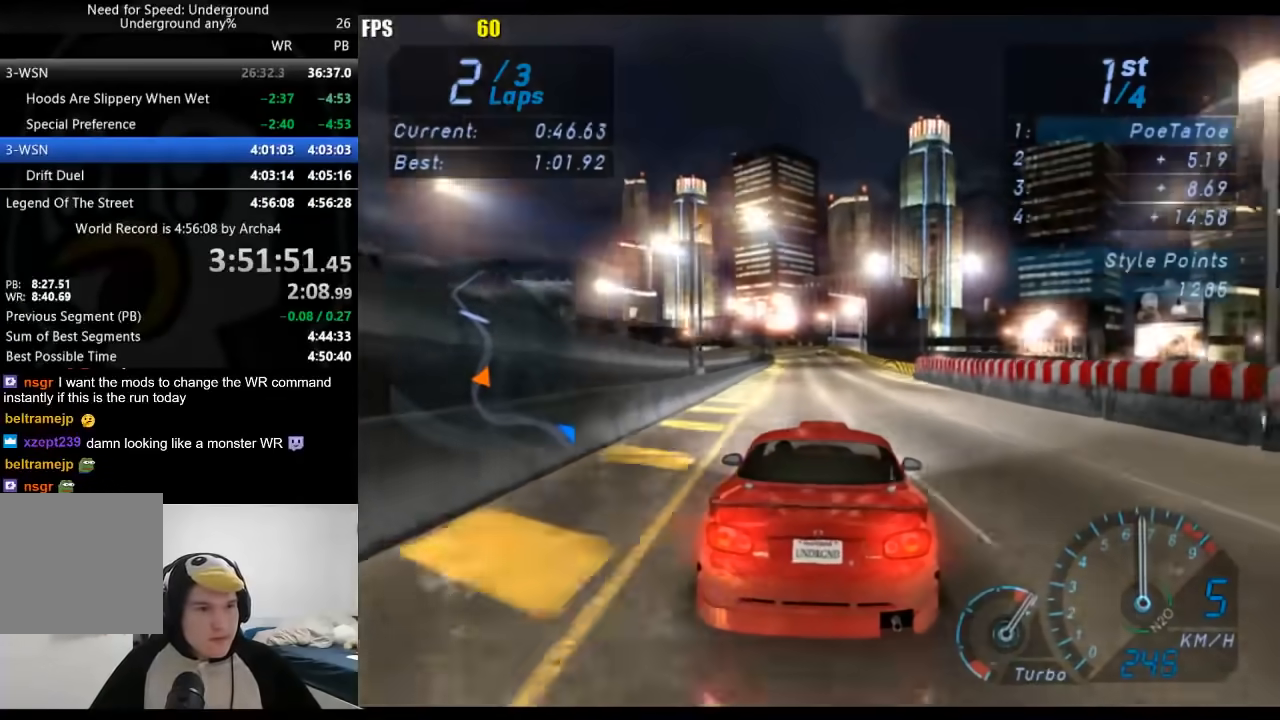
{"buttons": [], "left_stick": "center", "right_stick": "center", "events": []}
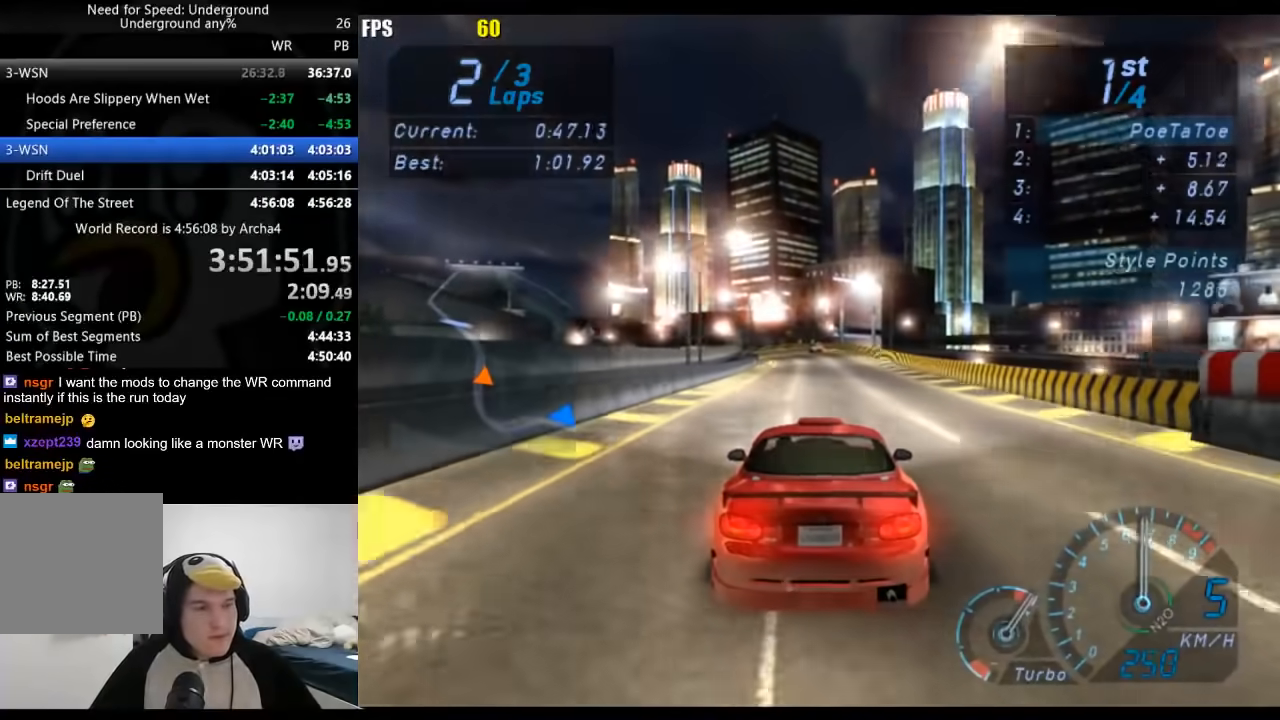
{"buttons": [], "left_stick": "center", "right_stick": "center", "events": [[100, "left_stick", "down-left"], [267, "left_stick", "center"]]}
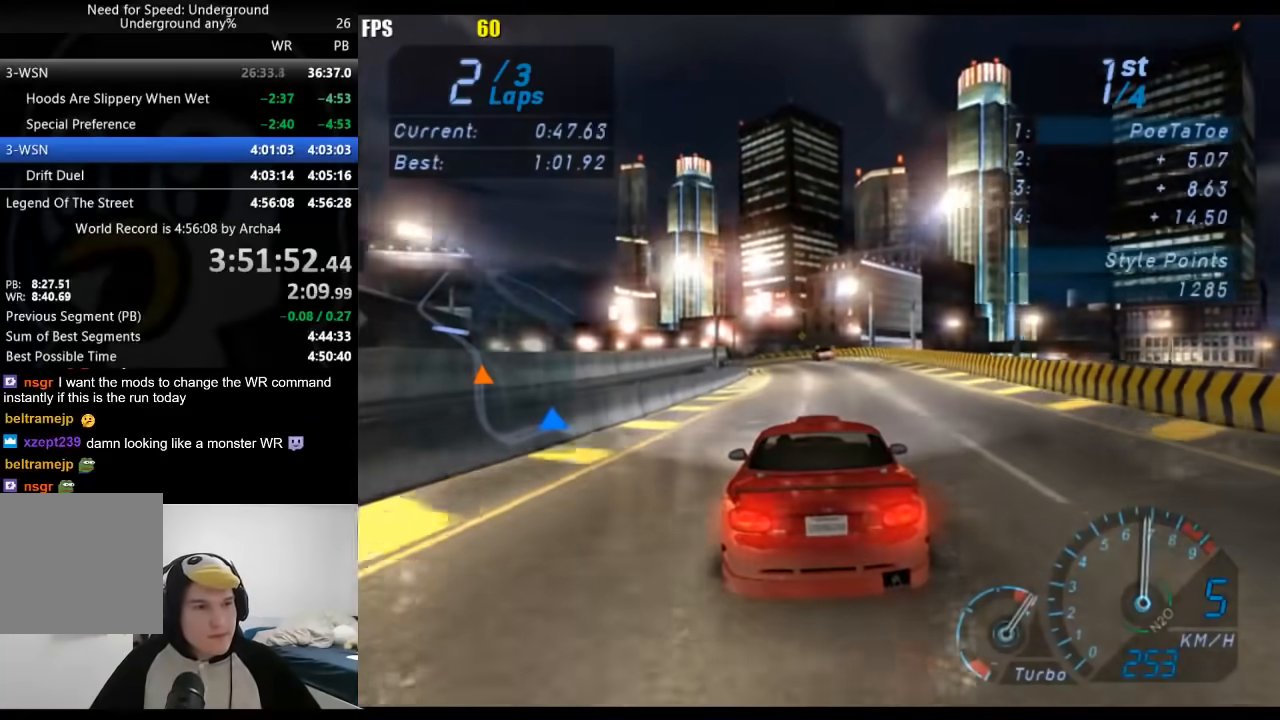
{"buttons": [], "left_stick": "down-left", "right_stick": "center", "events": [[417, "left_stick", "down-left"]]}
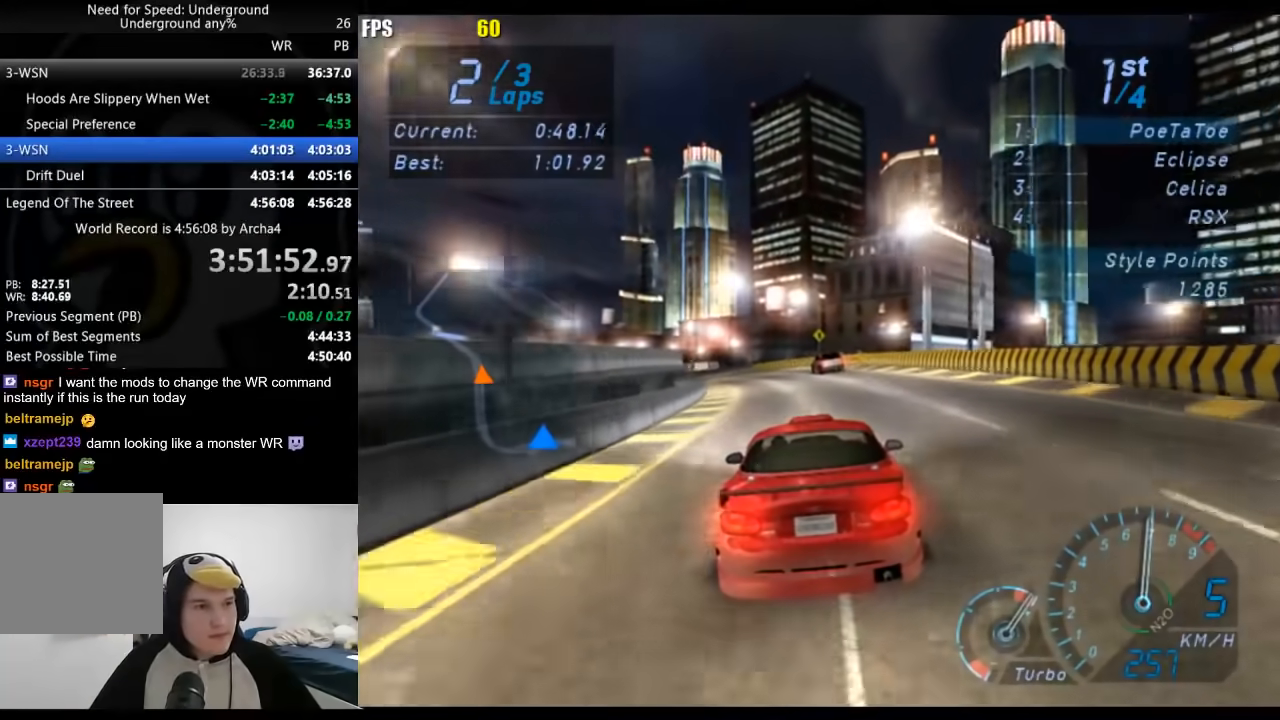
{"buttons": [], "left_stick": "down-left", "right_stick": "center", "events": [[100, "left_stick", "center"], [167, "left_stick", "down-left"], [367, "left_stick", "center"], [450, "left_stick", "down-left"]]}
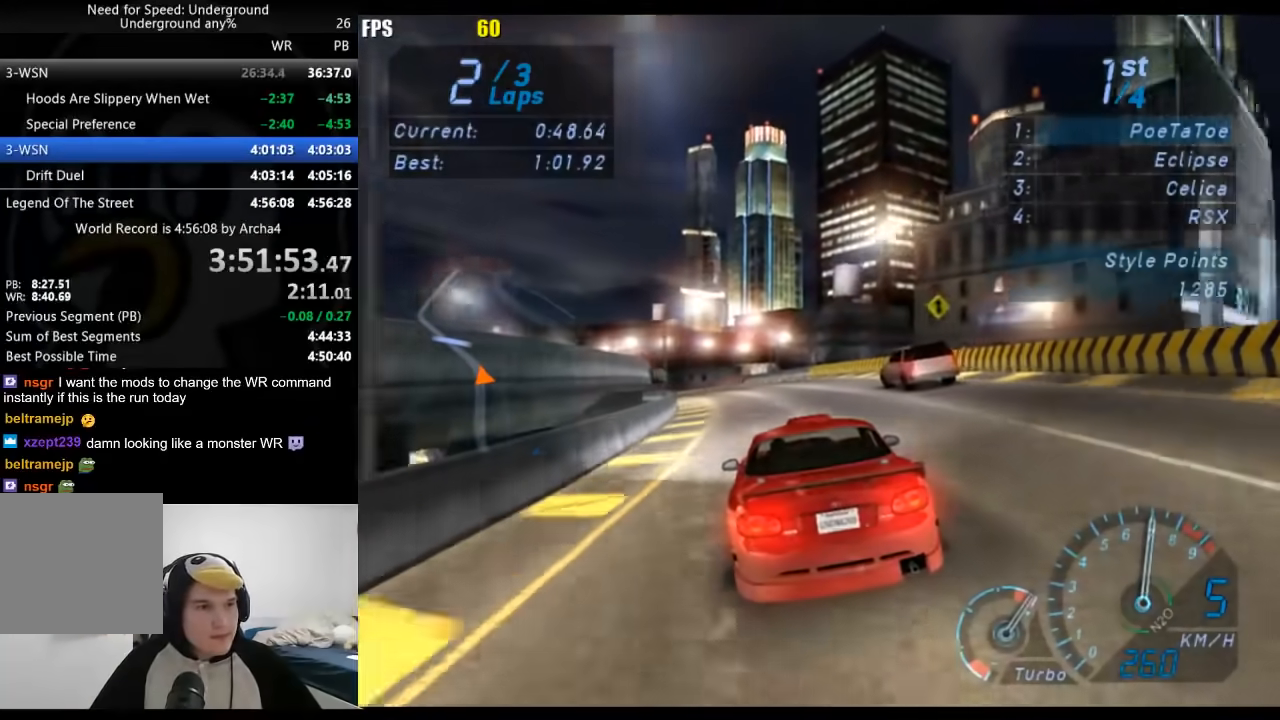
{"buttons": [], "left_stick": "down-left", "right_stick": "center", "events": [[133, "left_stick", "center"], [250, "left_stick", "down-left"], [433, "left_stick", "center"], [483, "left_stick", "down-left"]]}
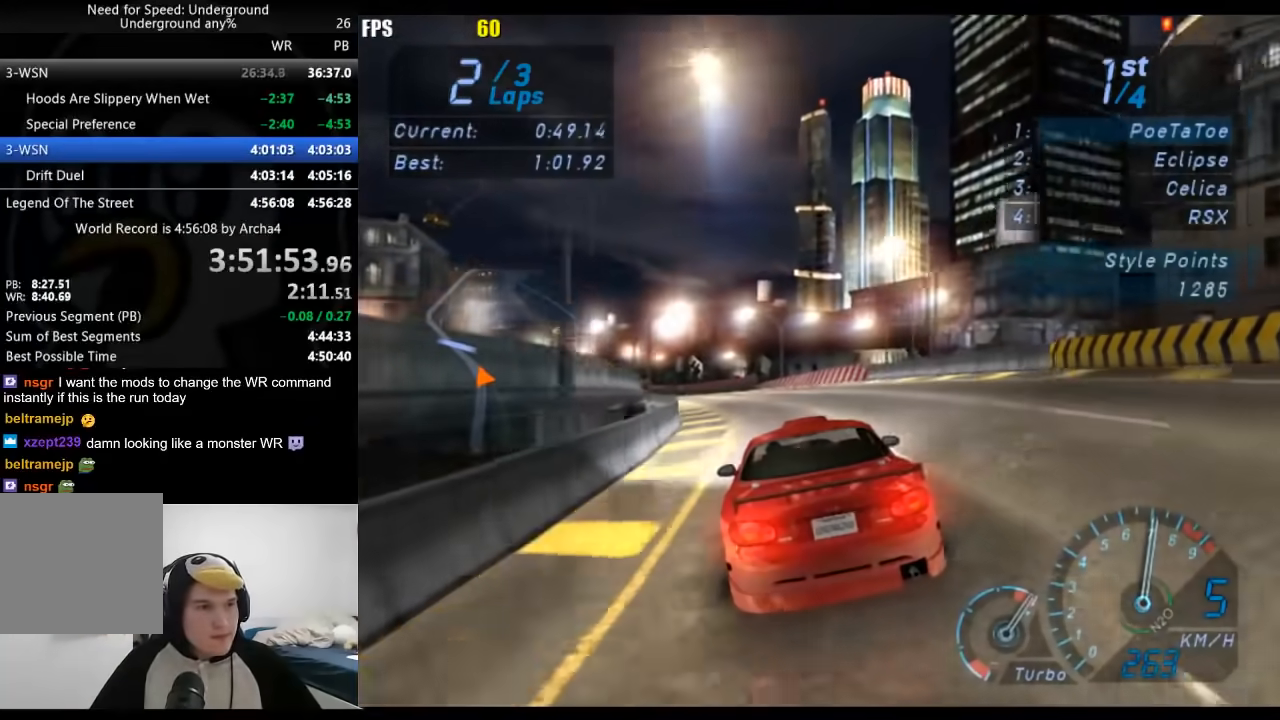
{"buttons": [], "left_stick": "down-left", "right_stick": "center", "events": [[400, "left_stick", "center"], [483, "left_stick", "down-left"]]}
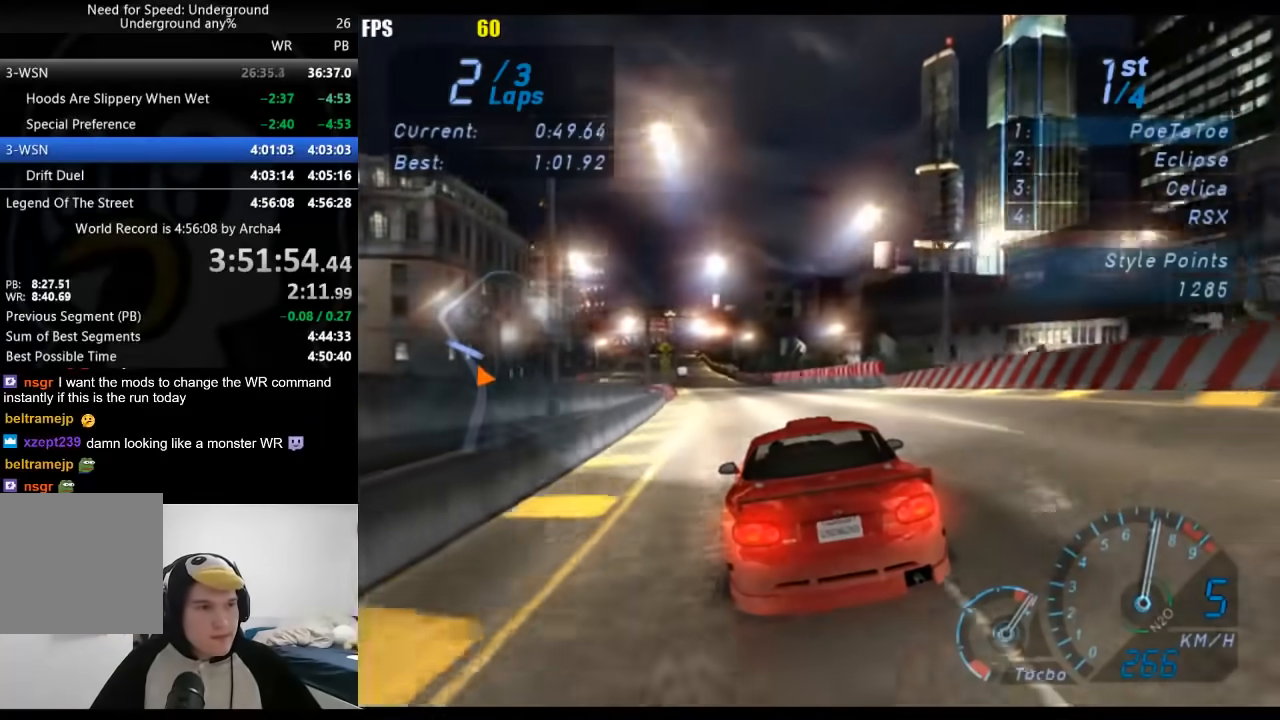
{"buttons": [], "left_stick": "center", "right_stick": "center", "events": [[117, "left_stick", "center"]]}
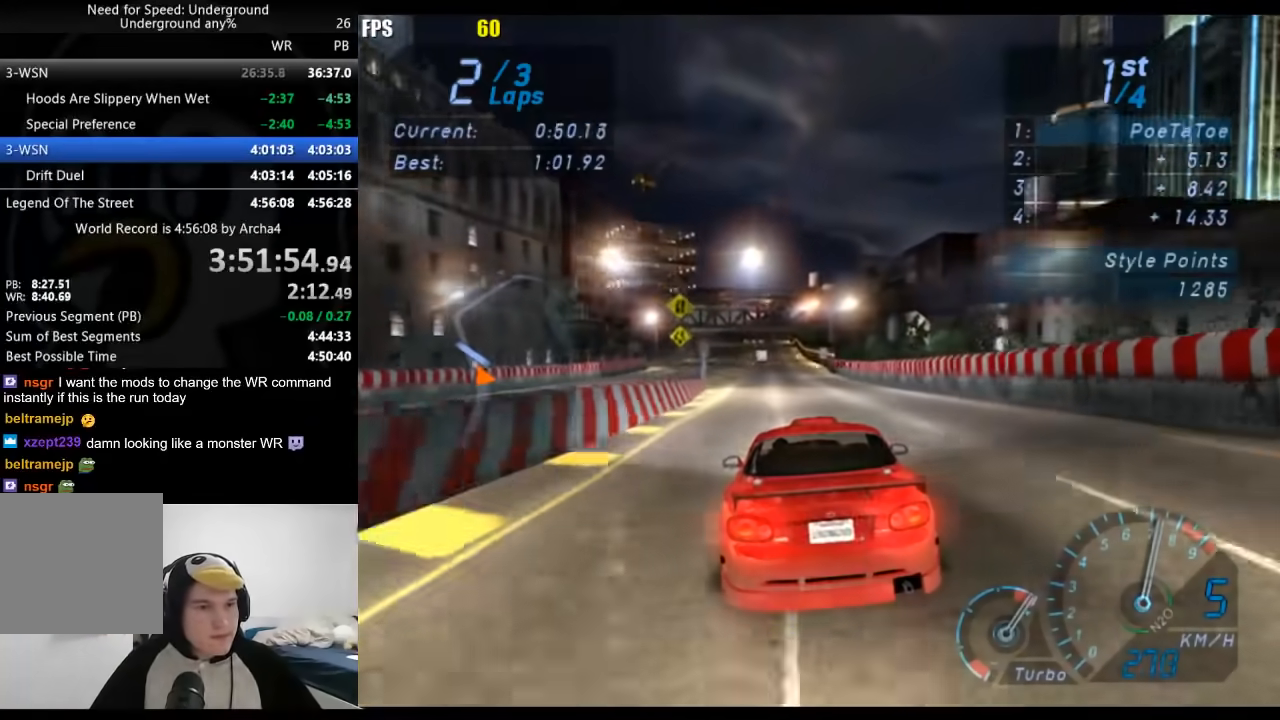
{"buttons": [], "left_stick": "center", "right_stick": "center", "events": [[50, "left_stick", "down-left"], [200, "left_stick", "center"], [317, "left_stick", "down-left"], [450, "left_stick", "center"]]}
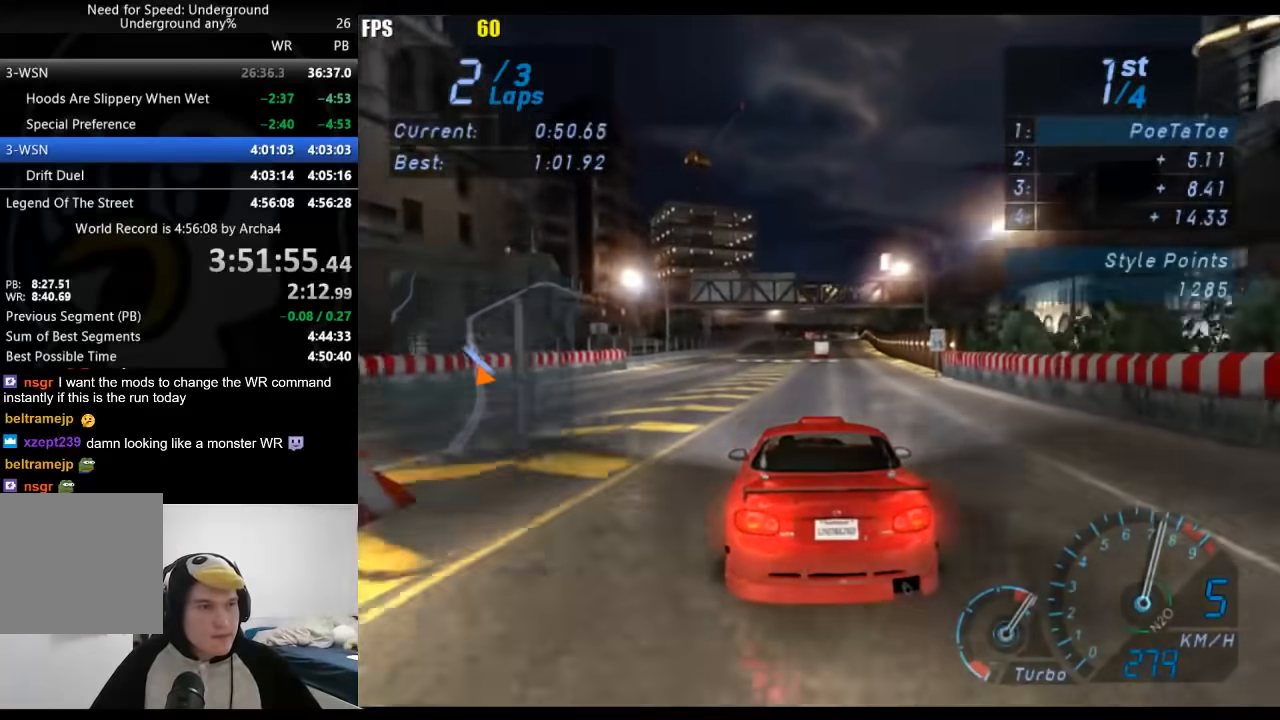
{"buttons": [], "left_stick": "center", "right_stick": "center", "events": []}
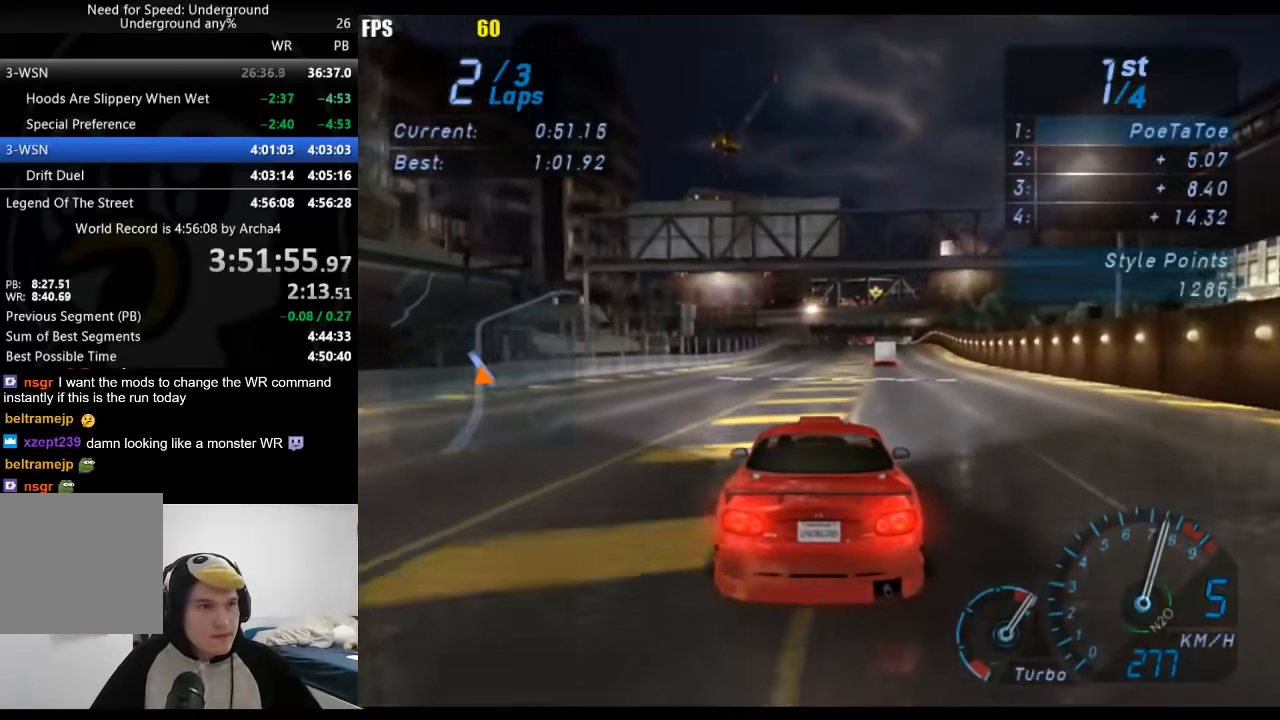
{"buttons": [], "left_stick": "center", "right_stick": "center", "events": [[83, "left_stick", "right"], [217, "left_stick", "center"]]}
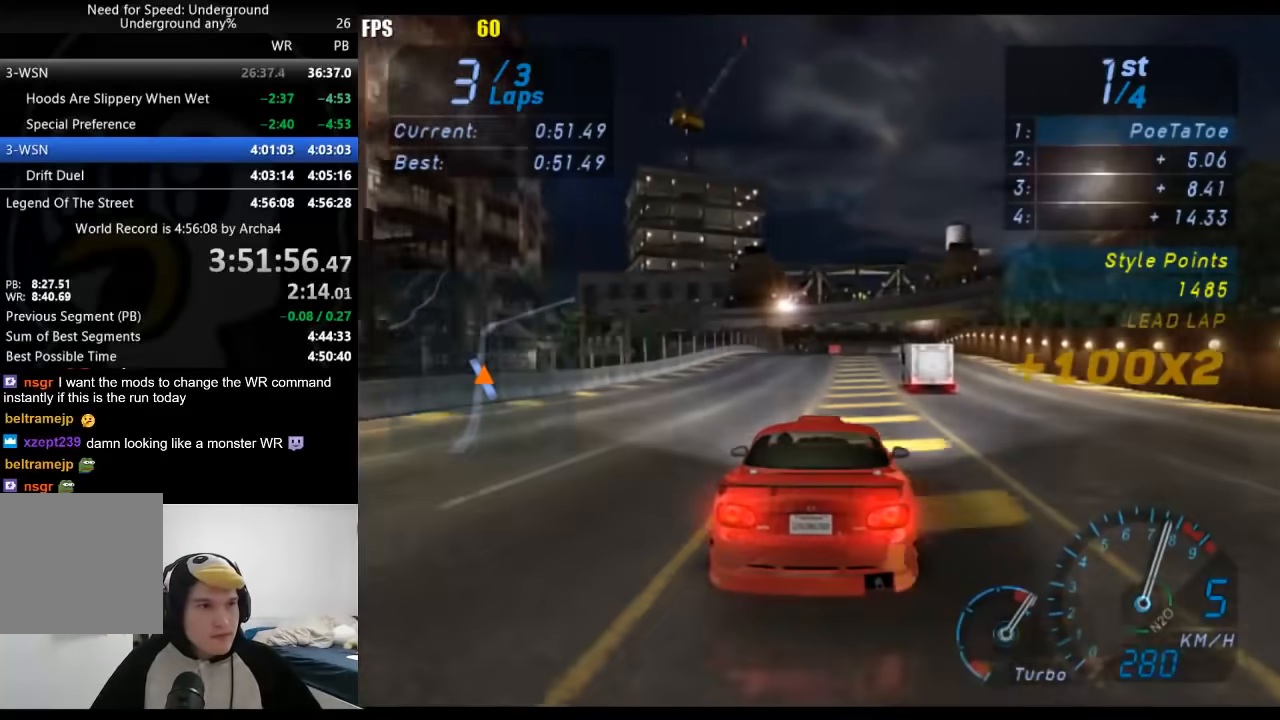
{"buttons": [], "left_stick": "center", "right_stick": "center", "events": []}
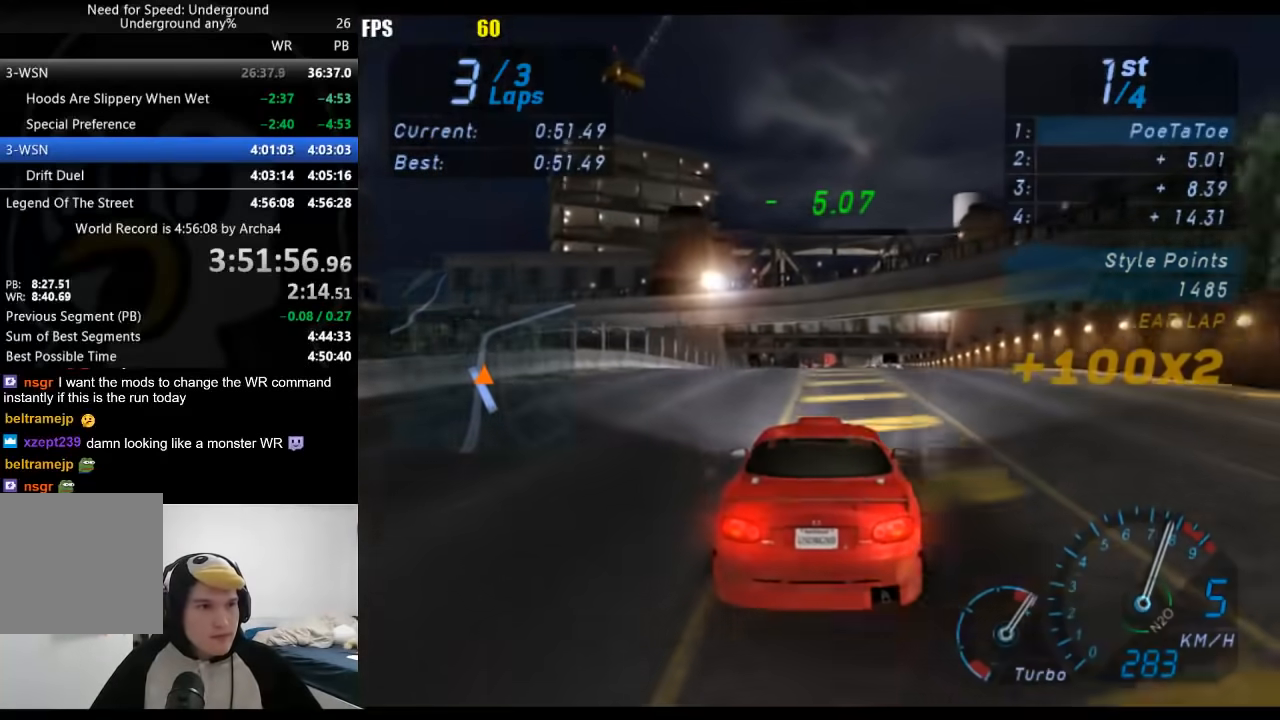
{"buttons": [], "left_stick": "center", "right_stick": "center", "events": []}
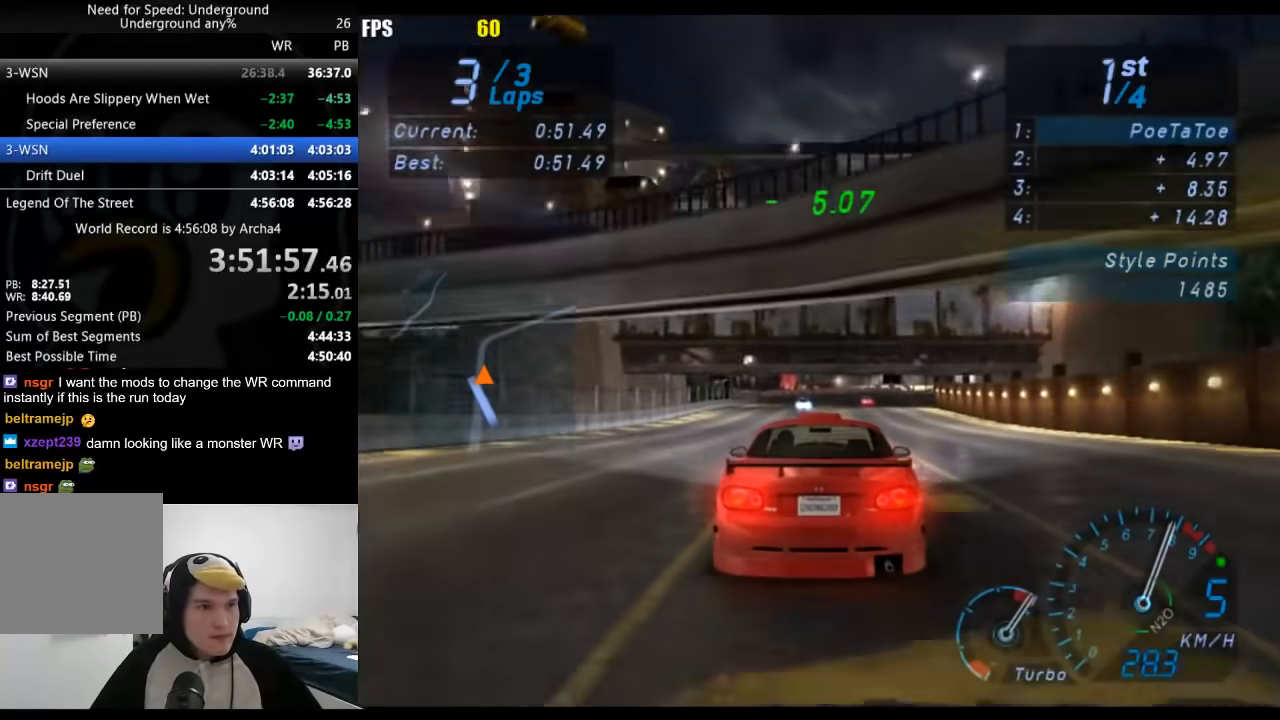
{"buttons": [], "left_stick": "right", "right_stick": "center", "events": [[100, "left_stick", "right"], [250, "left_stick", "center"], [367, "left_stick", "right"]]}
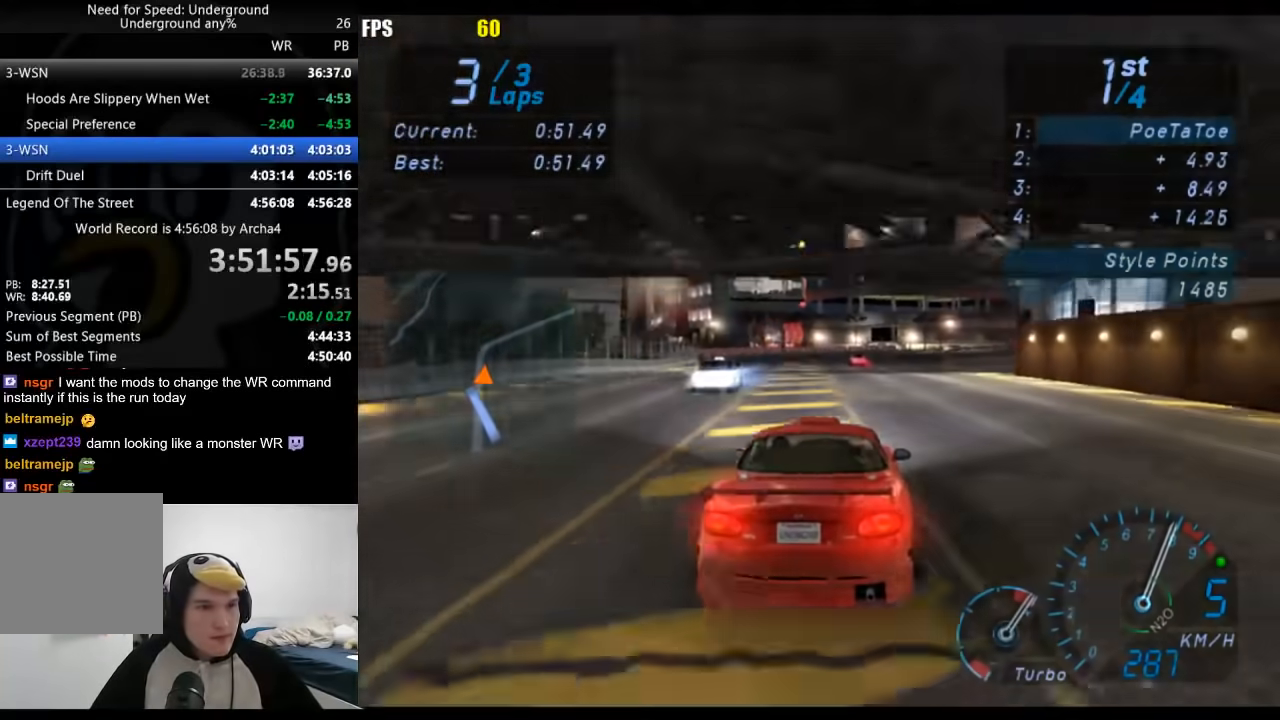
{"buttons": ["B"], "left_stick": "center", "right_stick": "center", "events": [[17, "left_stick", "center"], [100, "left_stick", "right"], [267, "left_stick", "center"], [483, "B", "down"]]}
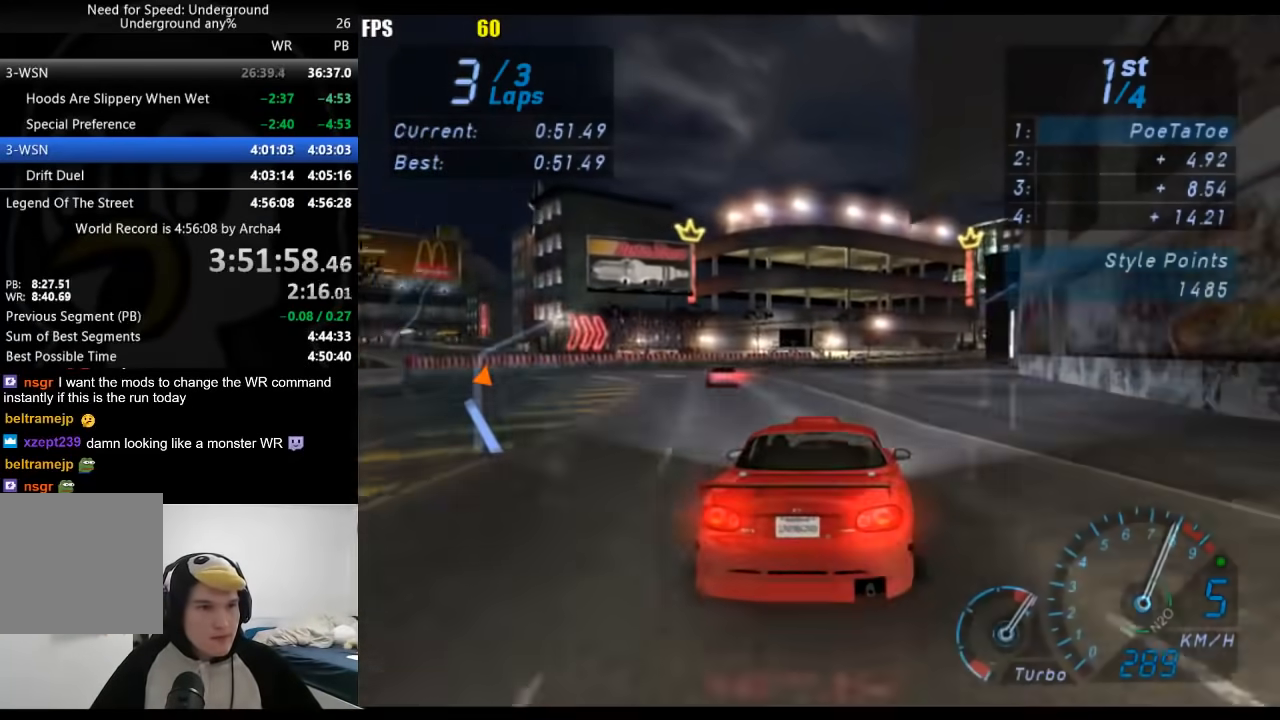
{"buttons": [], "left_stick": "right", "right_stick": "center", "events": [[83, "B", "up"], [217, "left_stick", "right"], [383, "left_stick", "center"], [450, "left_stick", "right"]]}
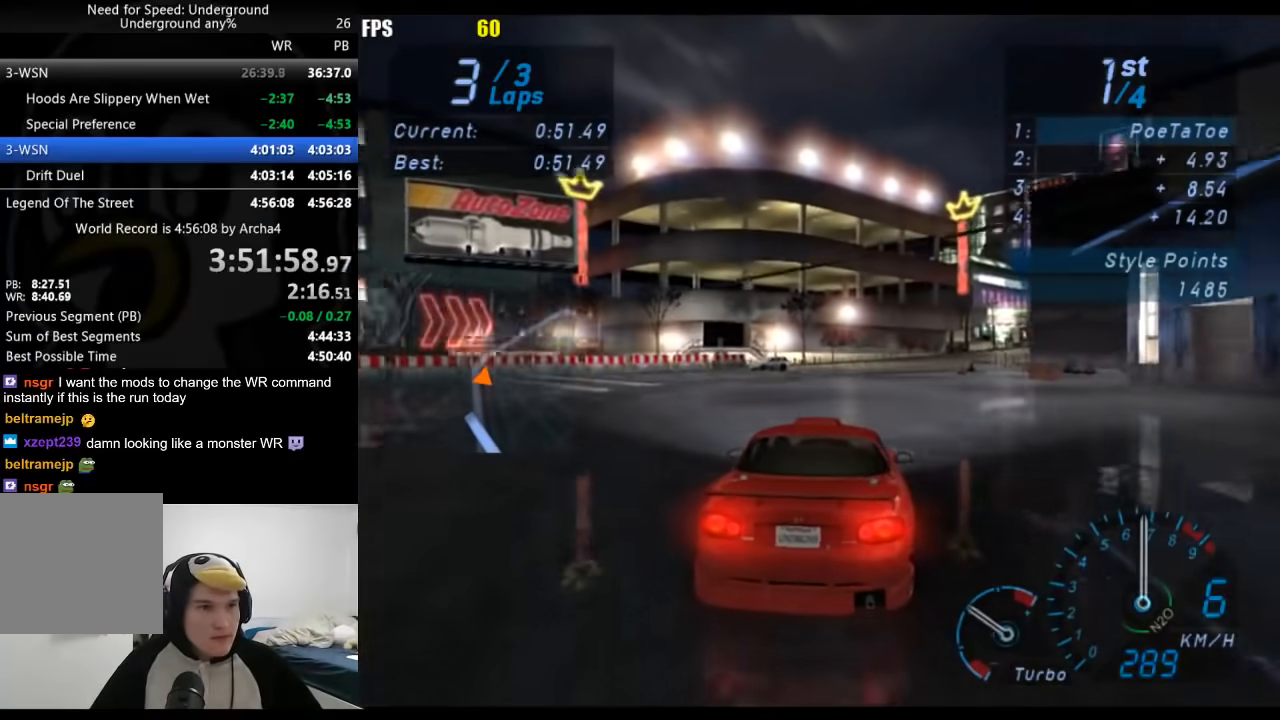
{"buttons": [], "left_stick": "right", "right_stick": "center", "events": []}
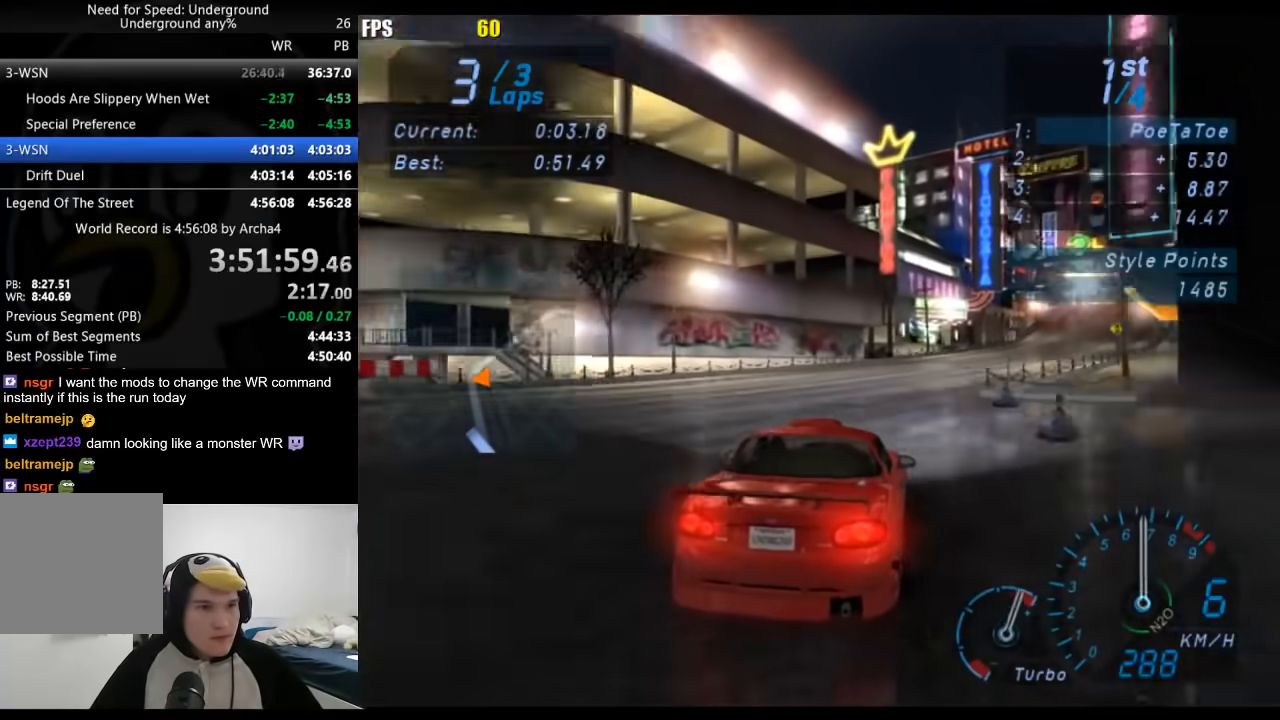
{"buttons": [], "left_stick": "right", "right_stick": "center", "events": []}
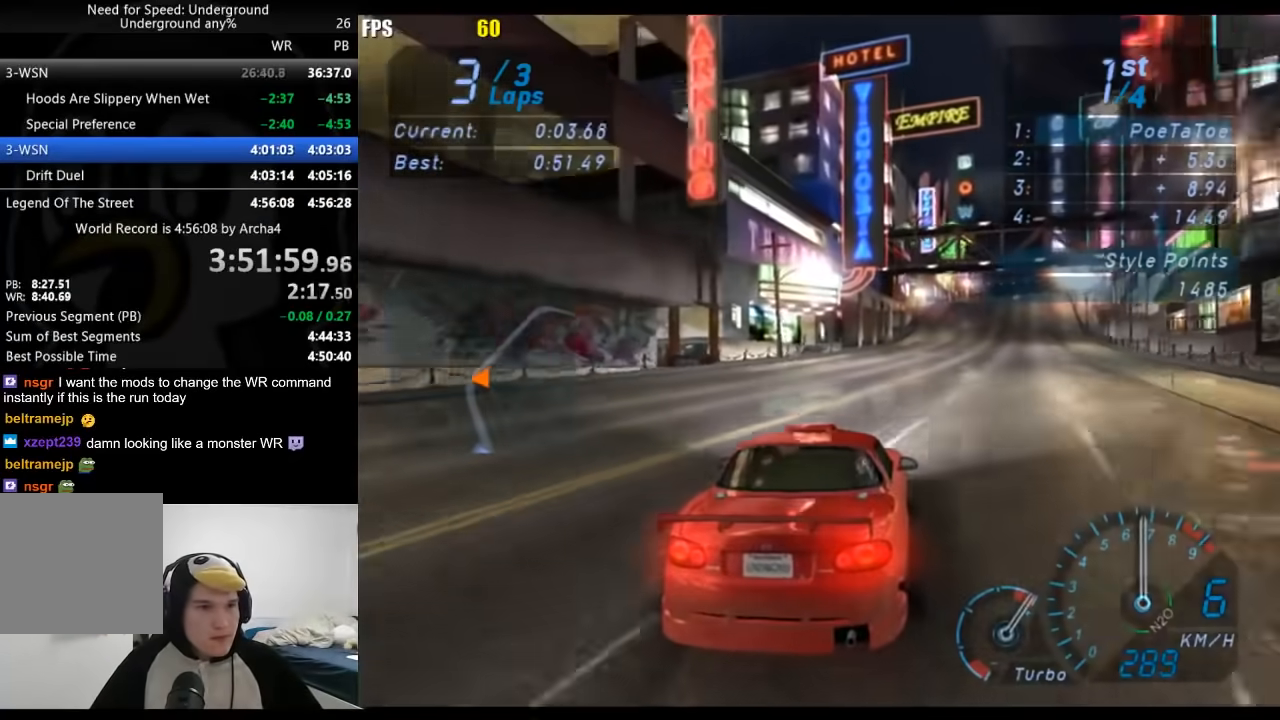
{"buttons": [], "left_stick": "right", "right_stick": "center", "events": [[333, "left_stick", "center"], [500, "left_stick", "right"]]}
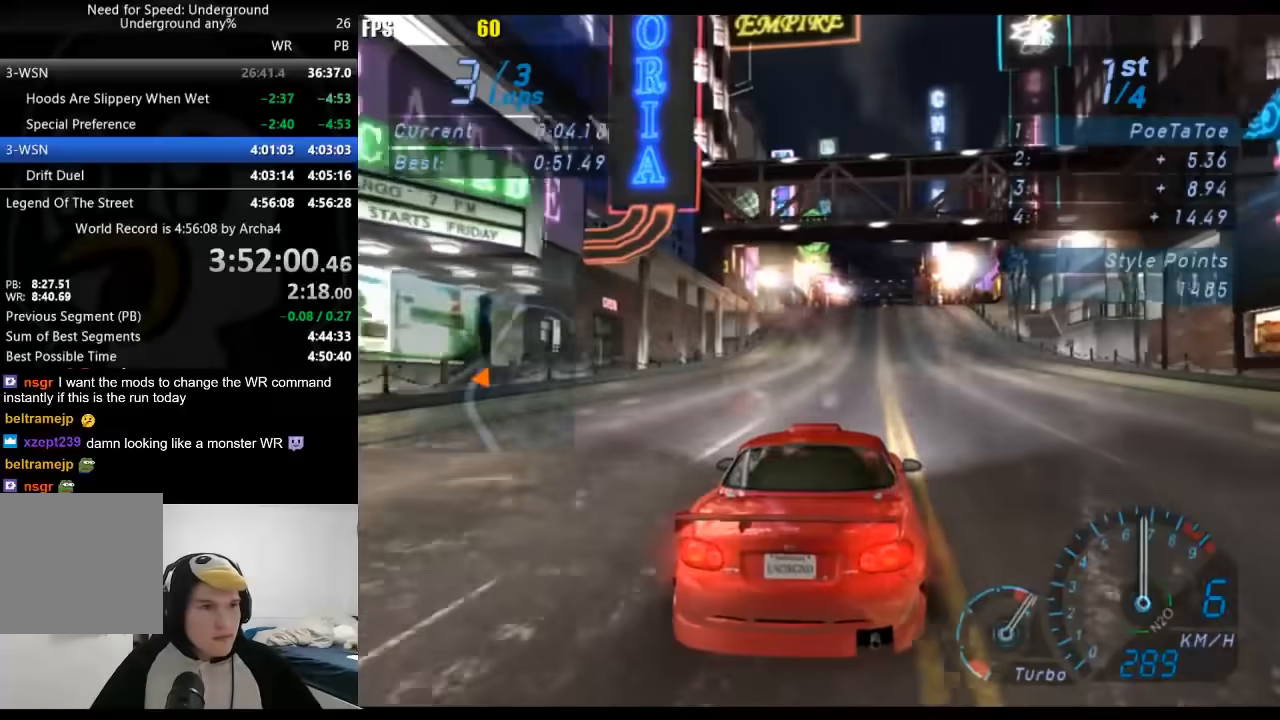
{"buttons": [], "left_stick": "center", "right_stick": "center", "events": [[50, "left_stick", "center"]]}
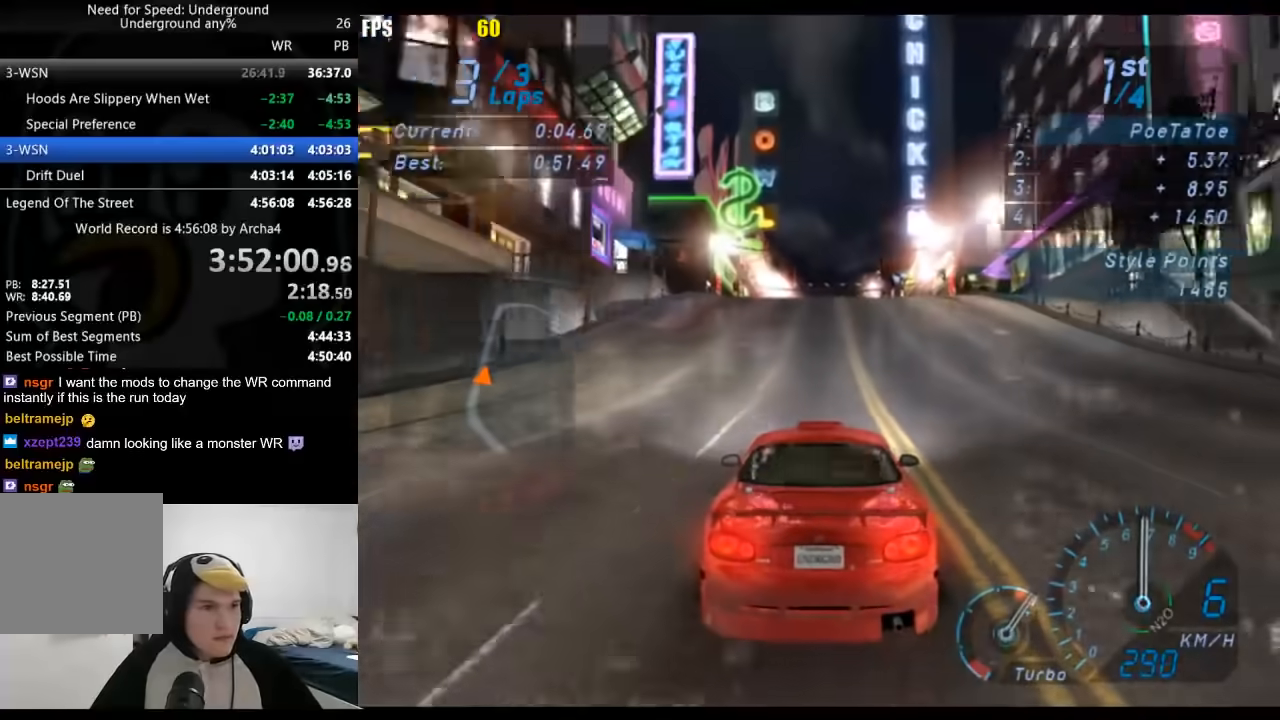
{"buttons": [], "left_stick": "center", "right_stick": "center", "events": []}
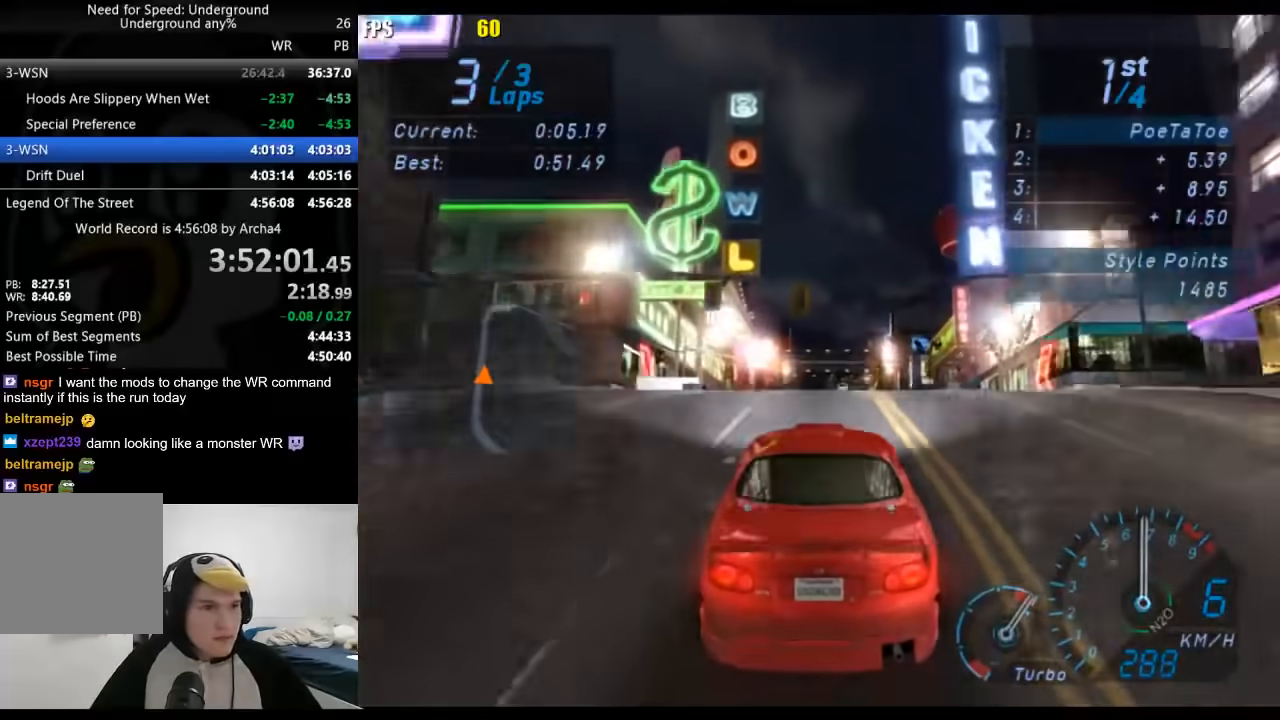
{"buttons": [], "left_stick": "center", "right_stick": "center", "events": []}